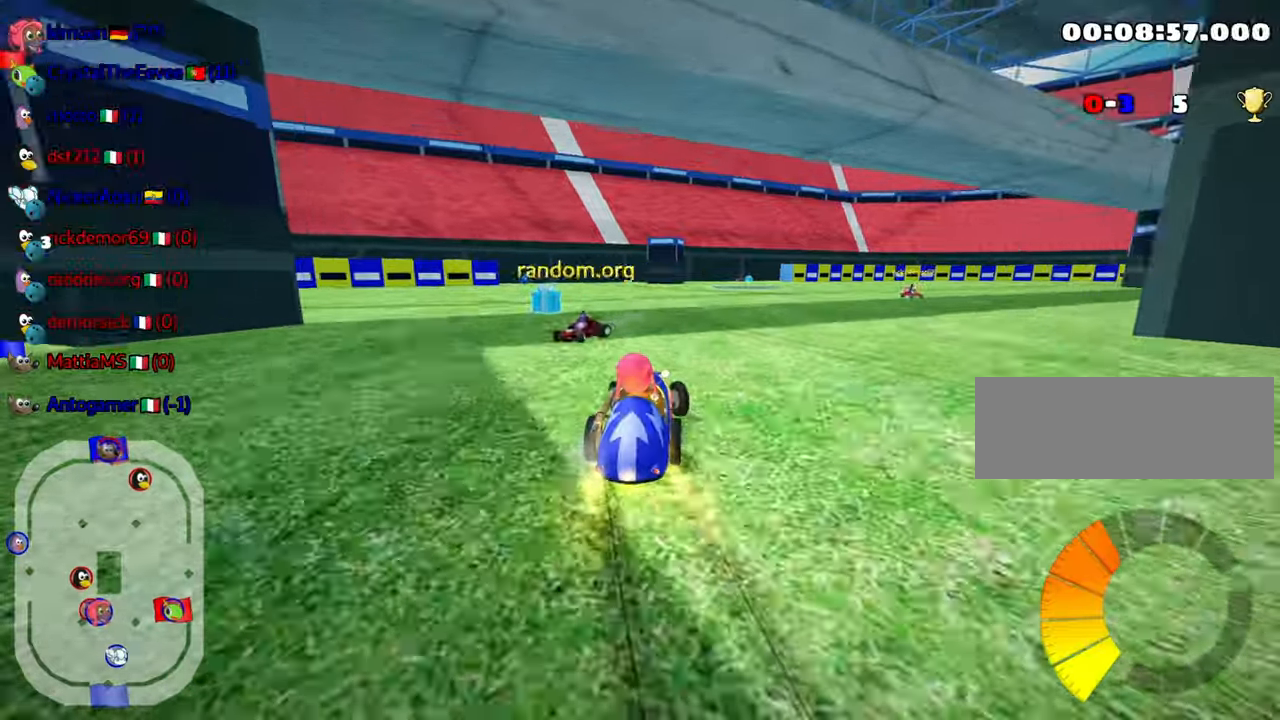
Gameplay with keyboard; each line is a JSON object with the keys held at the frame after it. "events" lists presses ("down") and releases ("up") of "down", "fire", "flag", "left", "look", "nitro", "right", "skid" and "up" between this image and that frame as [ms after this image, input, new state], when the widget could be followed in between. No other keys are recorded. Mouse input is not recorded. Key names are as the overlay labels them; some are game actions (e.g. jump) rather than physical keys.
{"keys": ["right", "skid", "up"], "events": [[84, "left", "up"], [450, "right", "down"], [450, "skid", "down"], [484, "up", "down"]]}
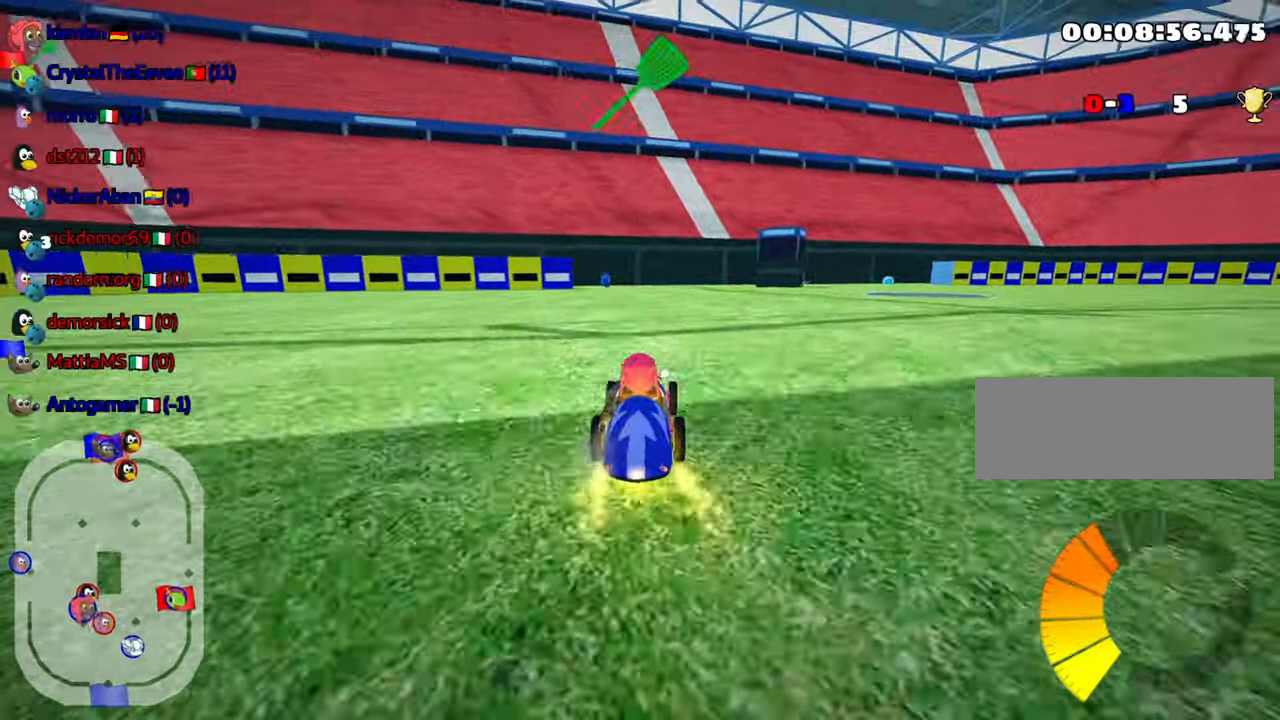
{"keys": ["right", "skid", "up"], "events": []}
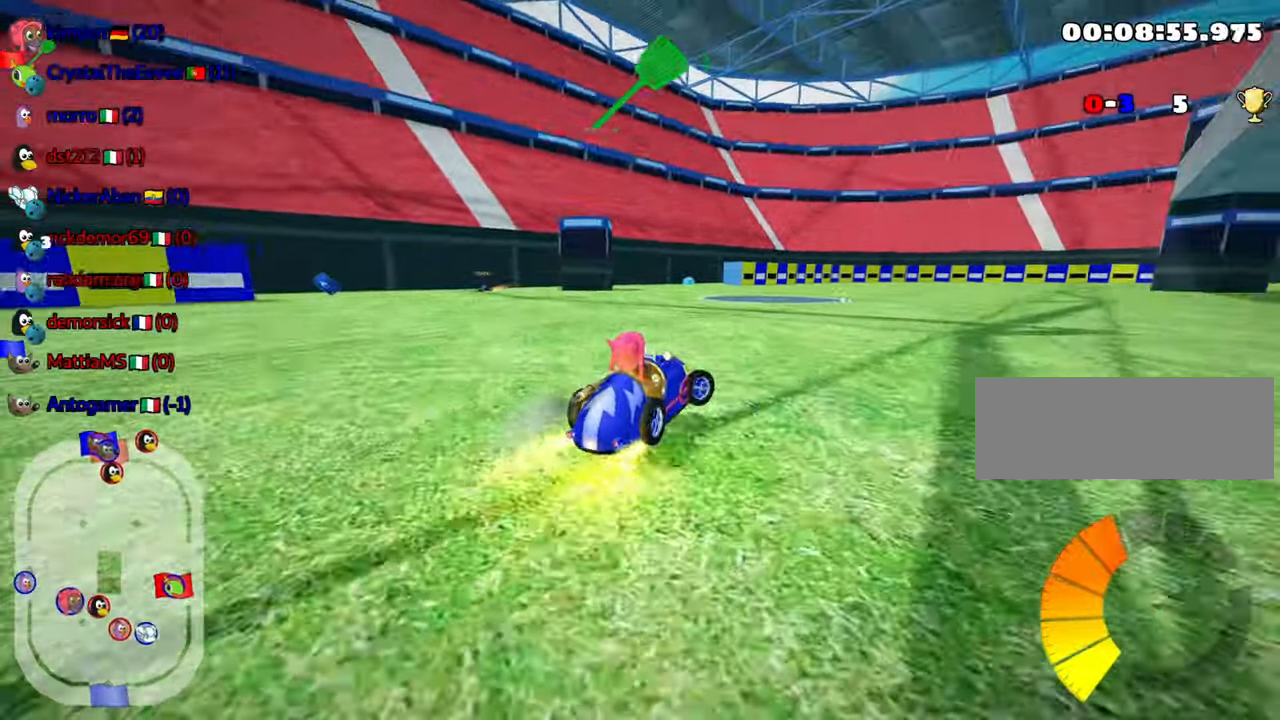
{"keys": ["left", "skid", "up"], "events": [[284, "left", "down"], [367, "right", "up"]]}
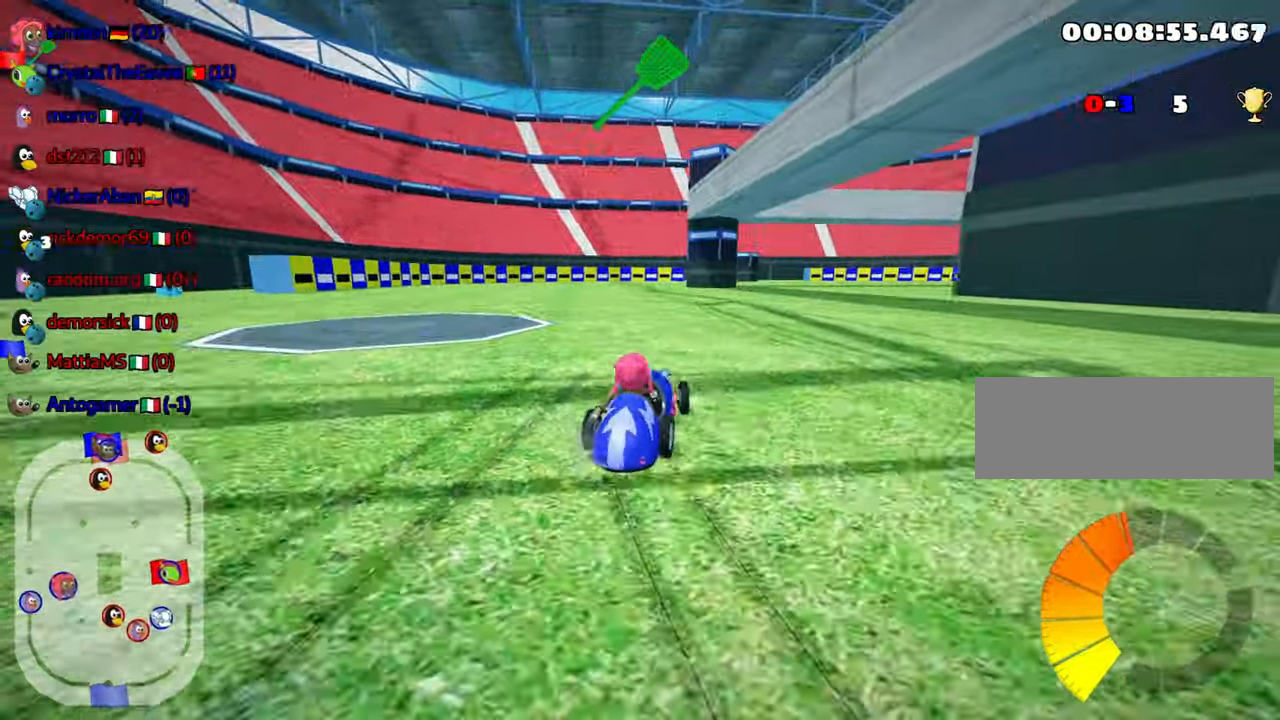
{"keys": ["left", "skid", "up"], "events": []}
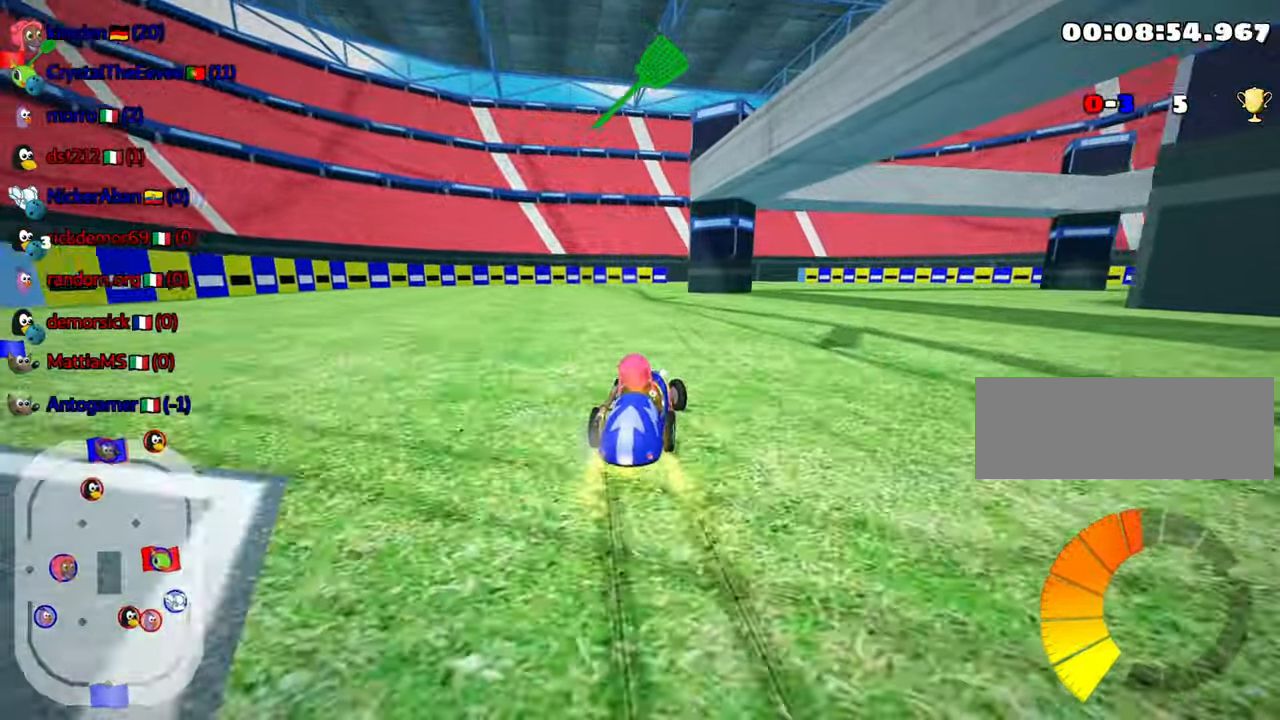
{"keys": ["up"], "events": [[417, "skid", "up"], [500, "left", "up"]]}
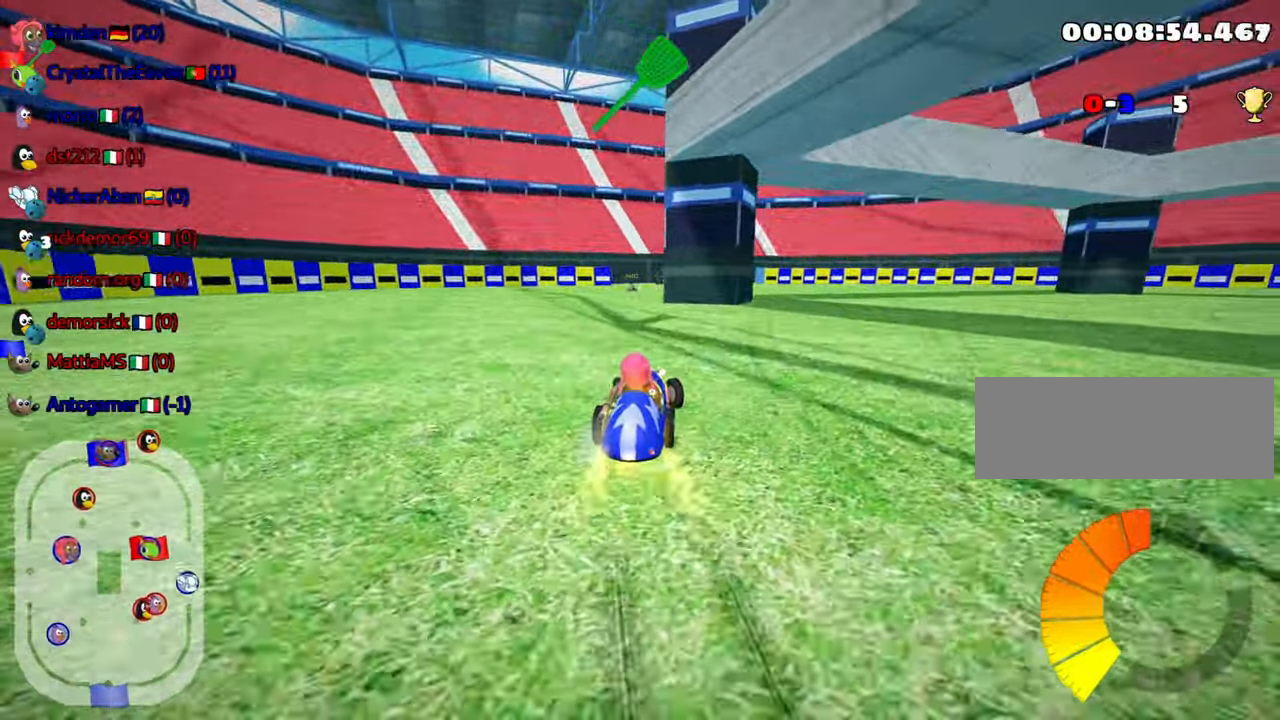
{"keys": ["right", "up"], "events": [[384, "right", "down"]]}
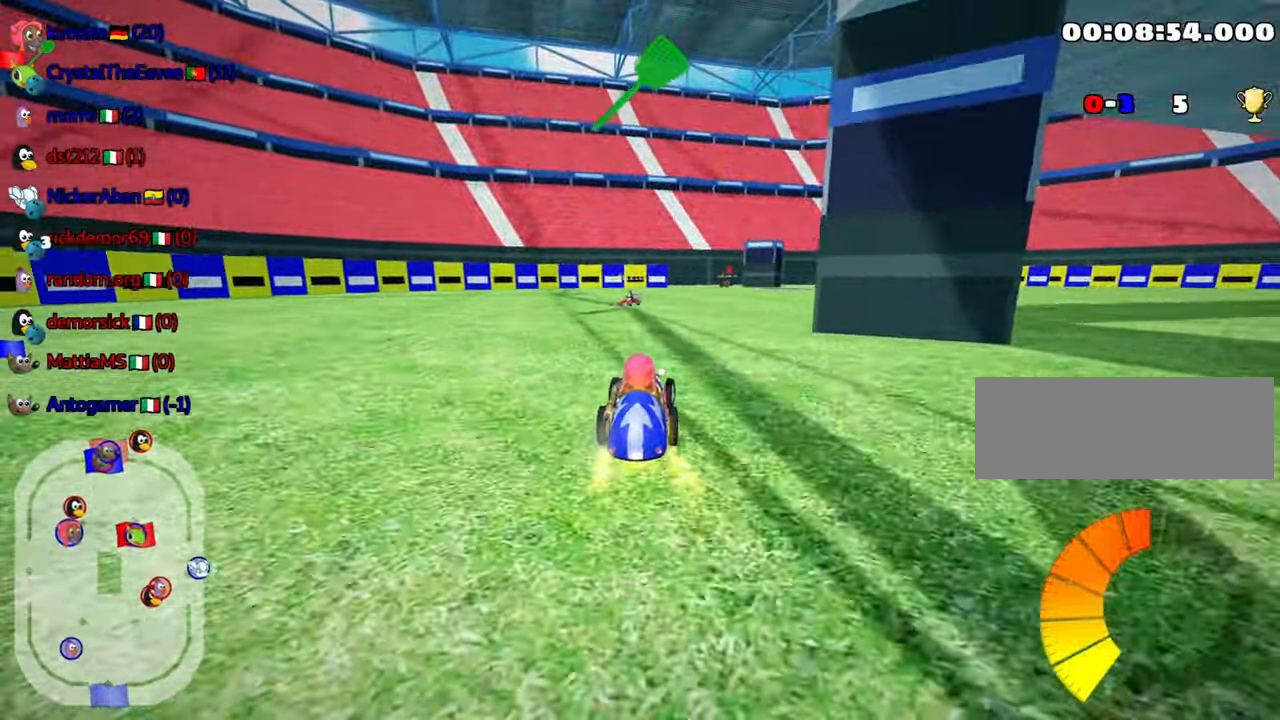
{"keys": ["up"], "events": [[67, "right", "up"]]}
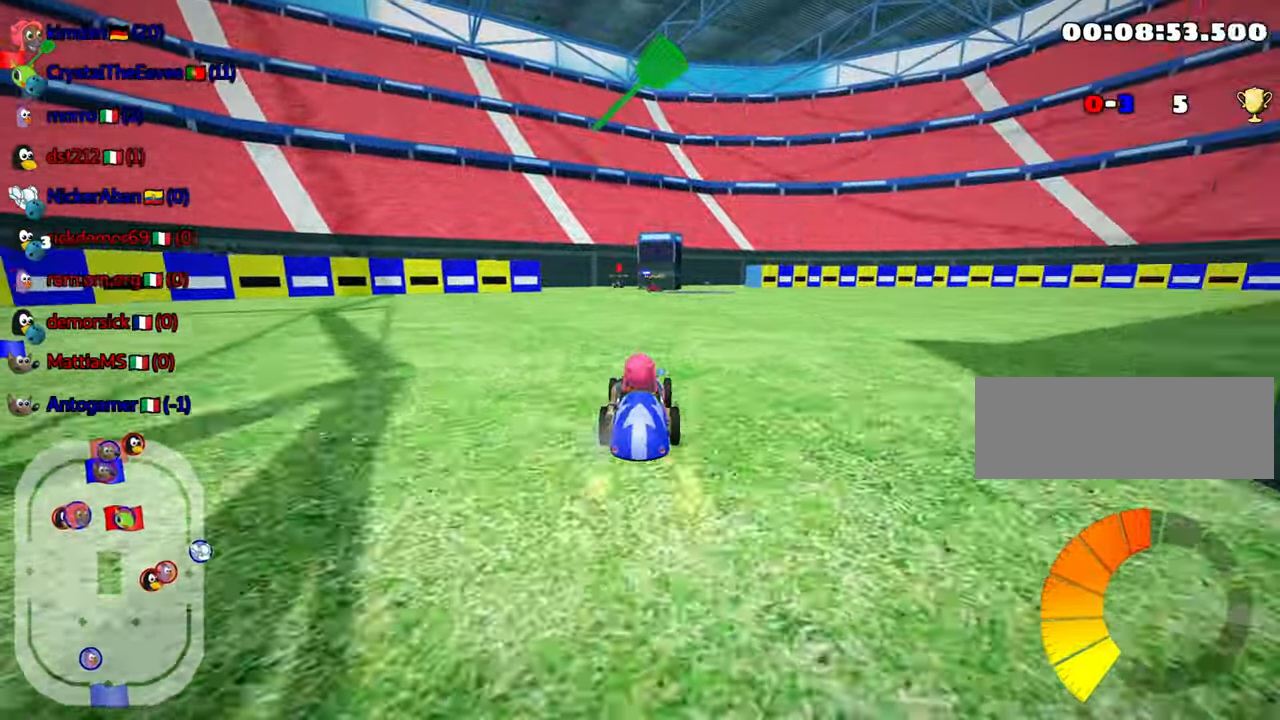
{"keys": ["right"], "events": [[34, "left", "down"], [167, "left", "up"], [350, "right", "down"], [384, "up", "up"]]}
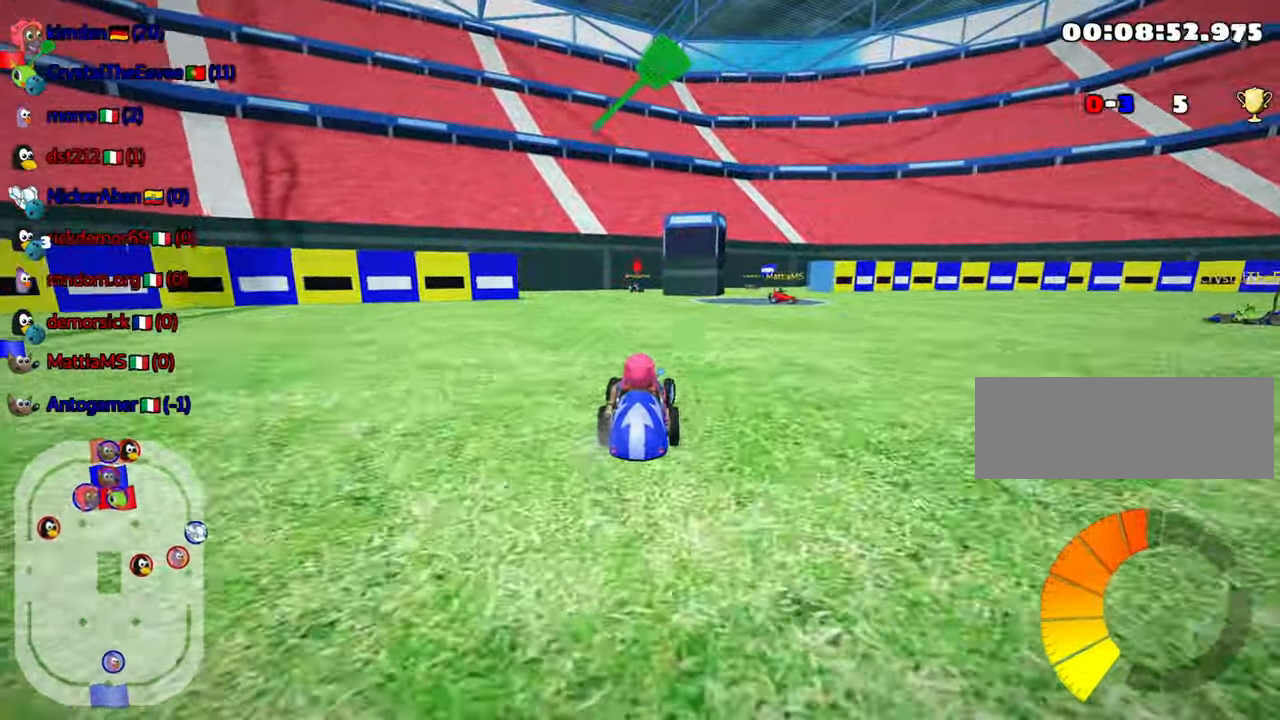
{"keys": ["left"], "events": [[167, "fire", "down"], [317, "right", "up"], [350, "fire", "up"], [384, "left", "down"]]}
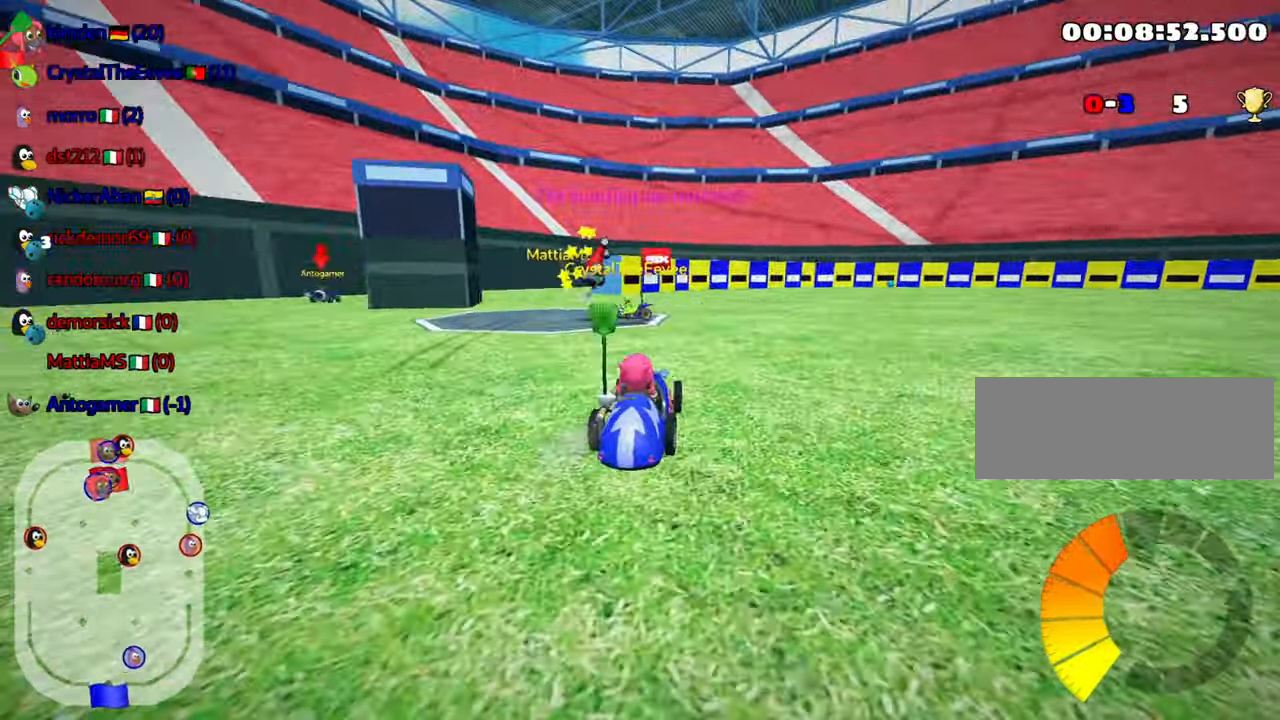
{"keys": ["down", "left"], "events": [[184, "left", "up"], [433, "left", "down"], [466, "down", "down"]]}
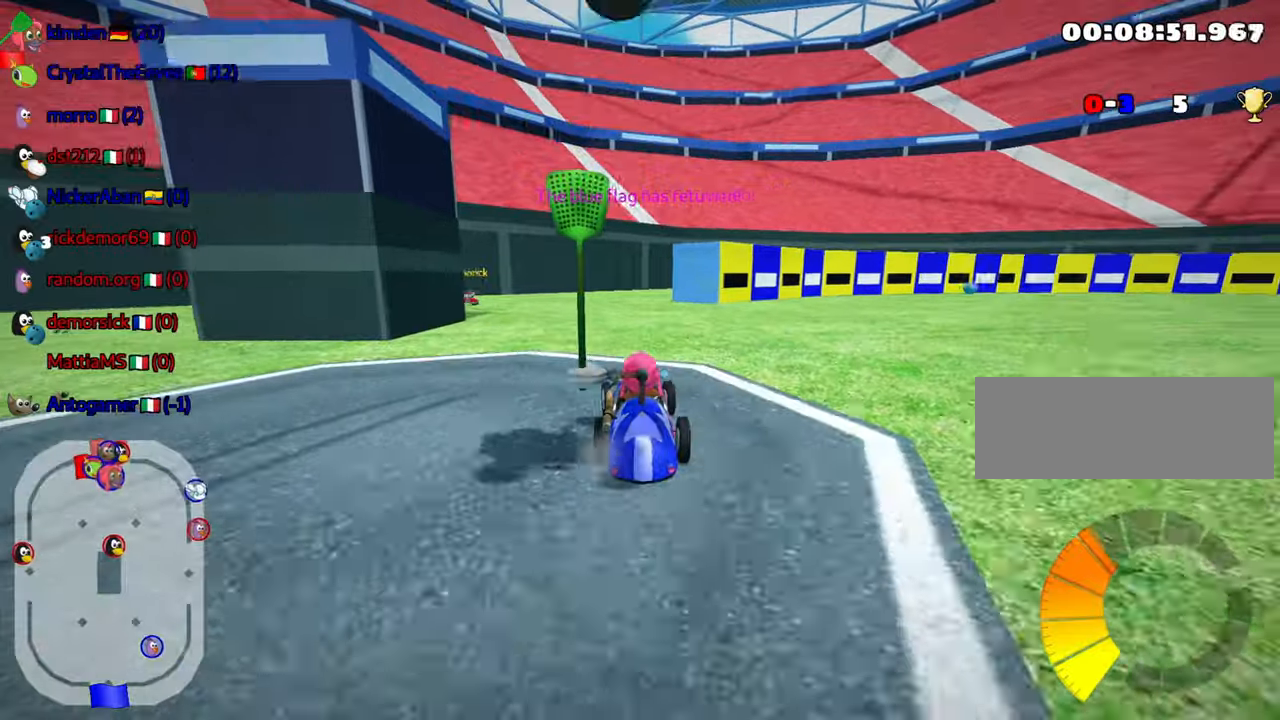
{"keys": ["left", "skid"], "events": [[50, "skid", "down"], [66, "down", "up"], [166, "left", "up"], [450, "left", "down"]]}
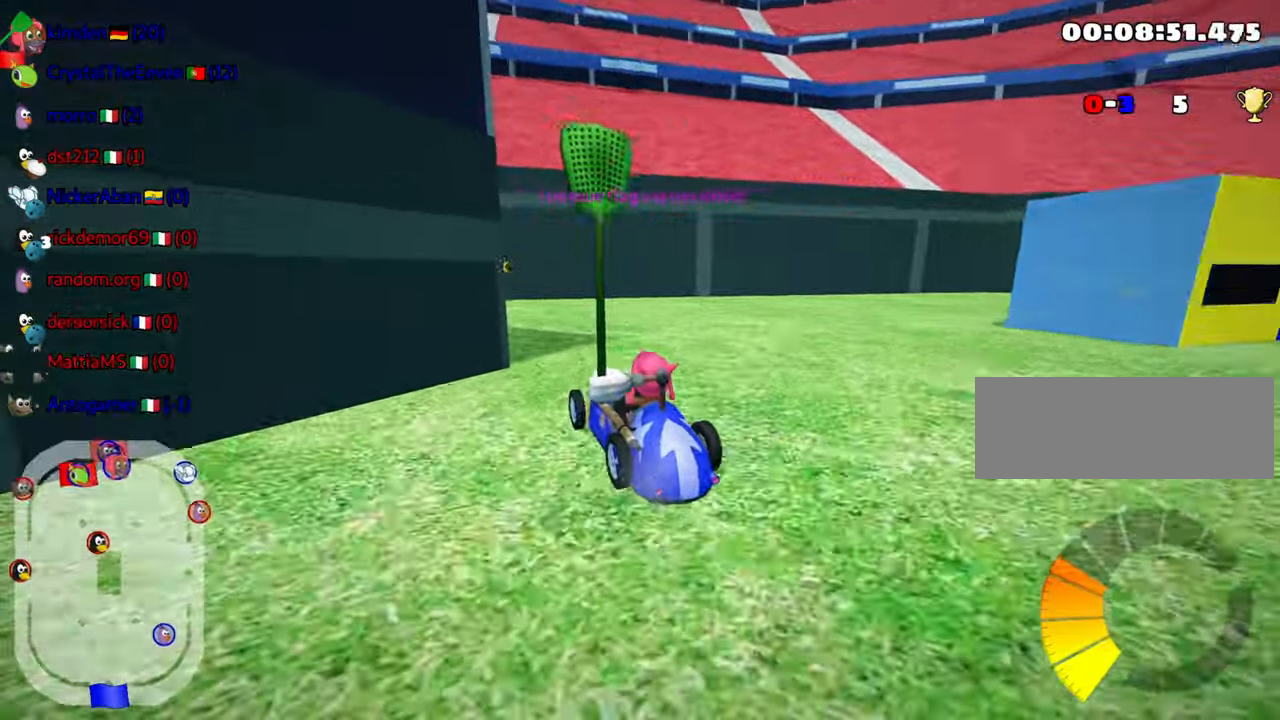
{"keys": ["down"], "events": [[283, "down", "down"], [350, "left", "up"], [366, "skid", "up"]]}
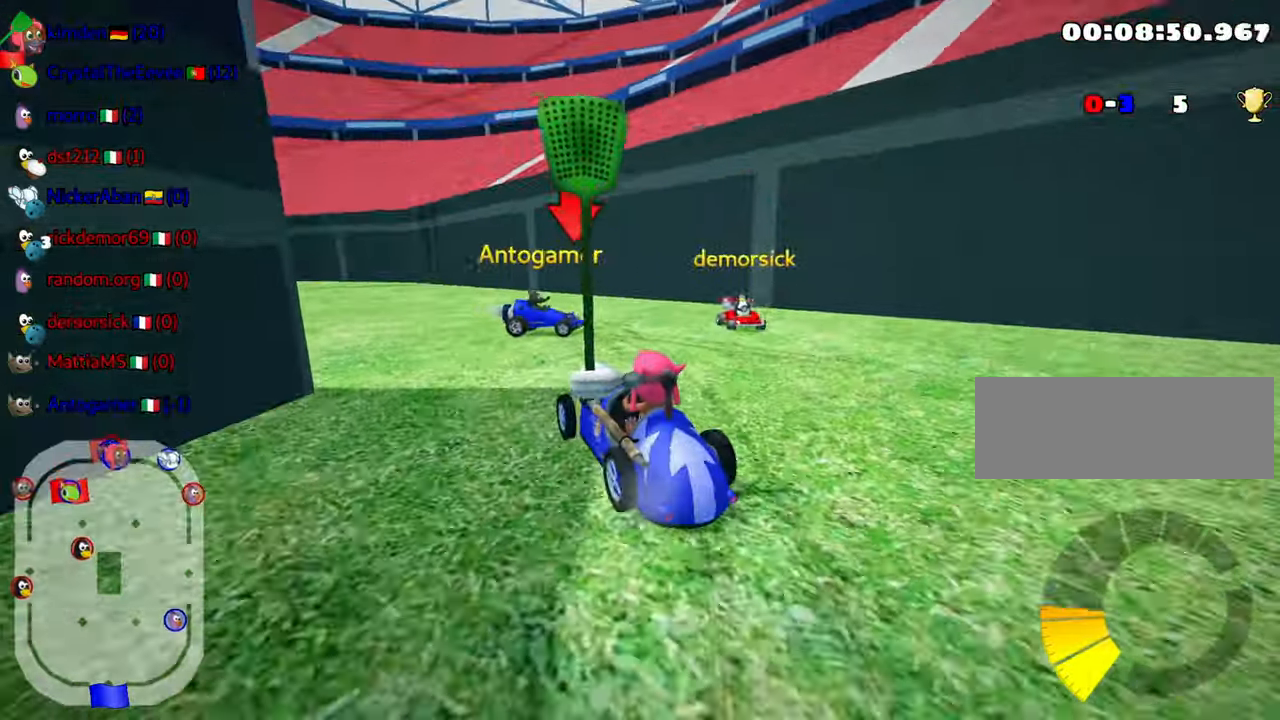
{"keys": ["left"], "events": [[100, "down", "up"], [216, "right", "down"], [383, "right", "up"], [416, "left", "down"]]}
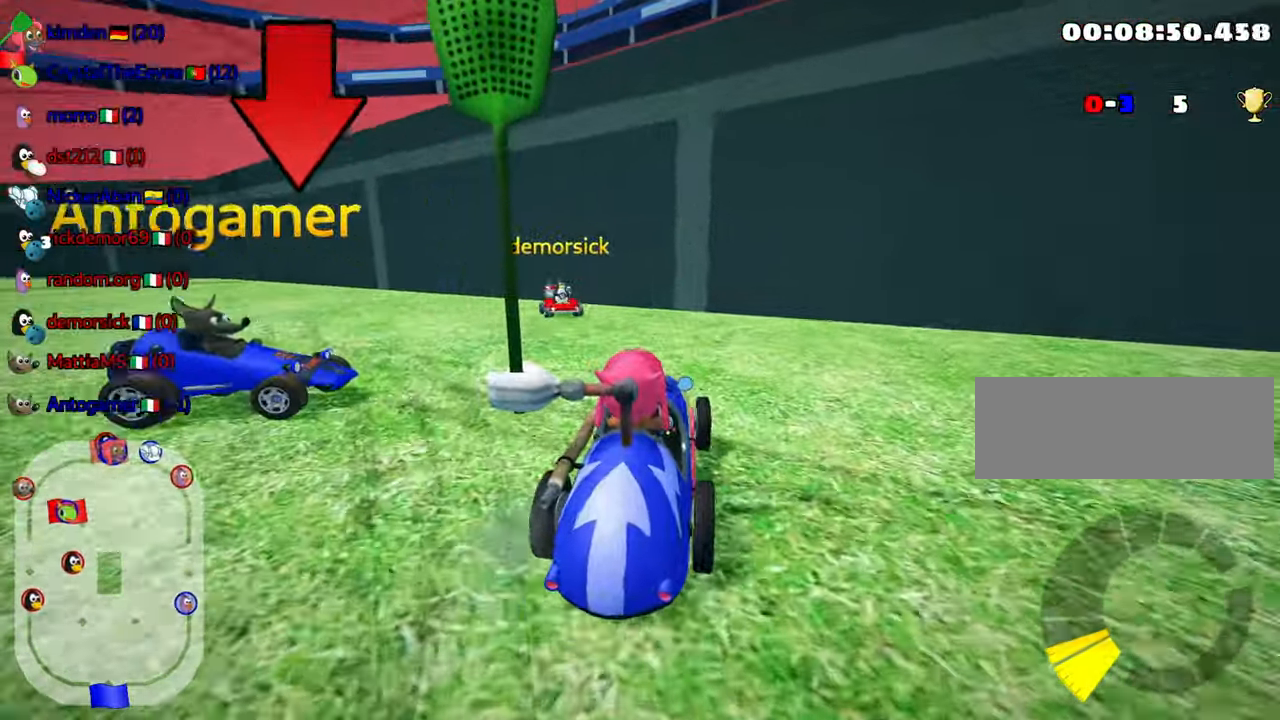
{"keys": ["up"], "events": [[33, "up", "down"], [450, "left", "up"]]}
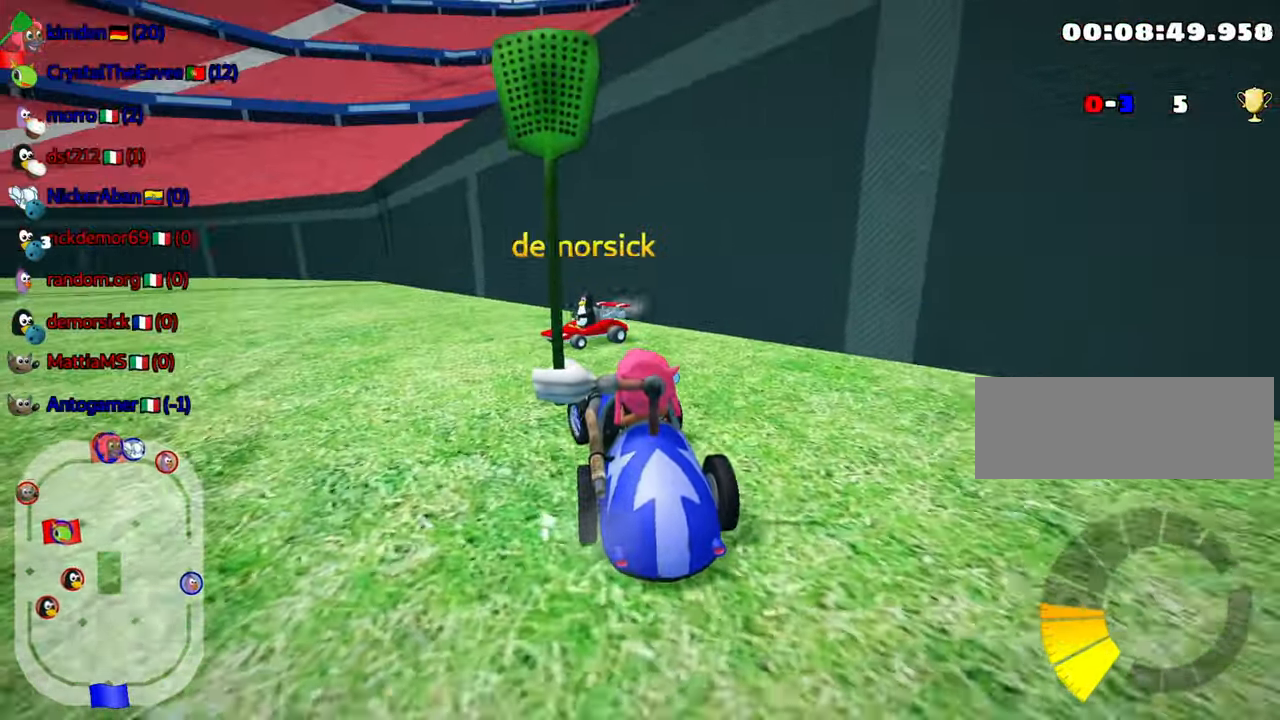
{"keys": ["left"], "events": [[50, "left", "down"], [116, "skid", "down"], [383, "up", "up"], [466, "skid", "up"]]}
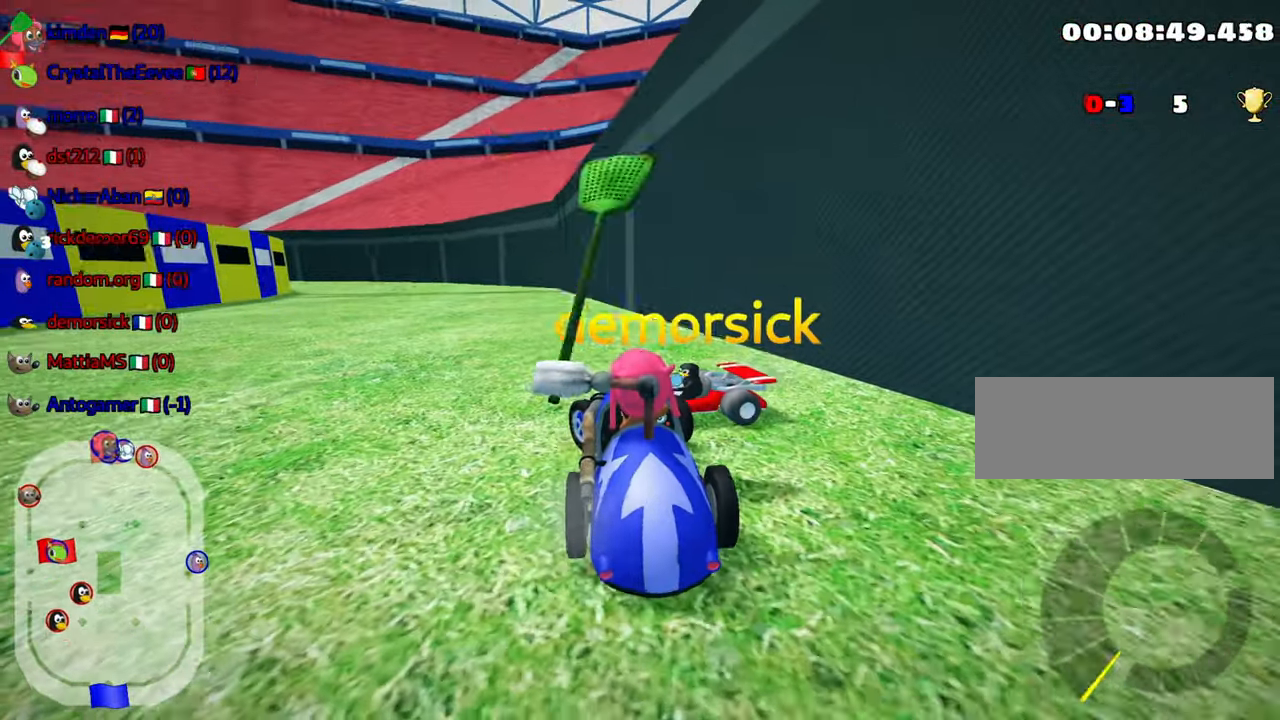
{"keys": ["down"], "events": [[366, "down", "down"], [416, "left", "up"]]}
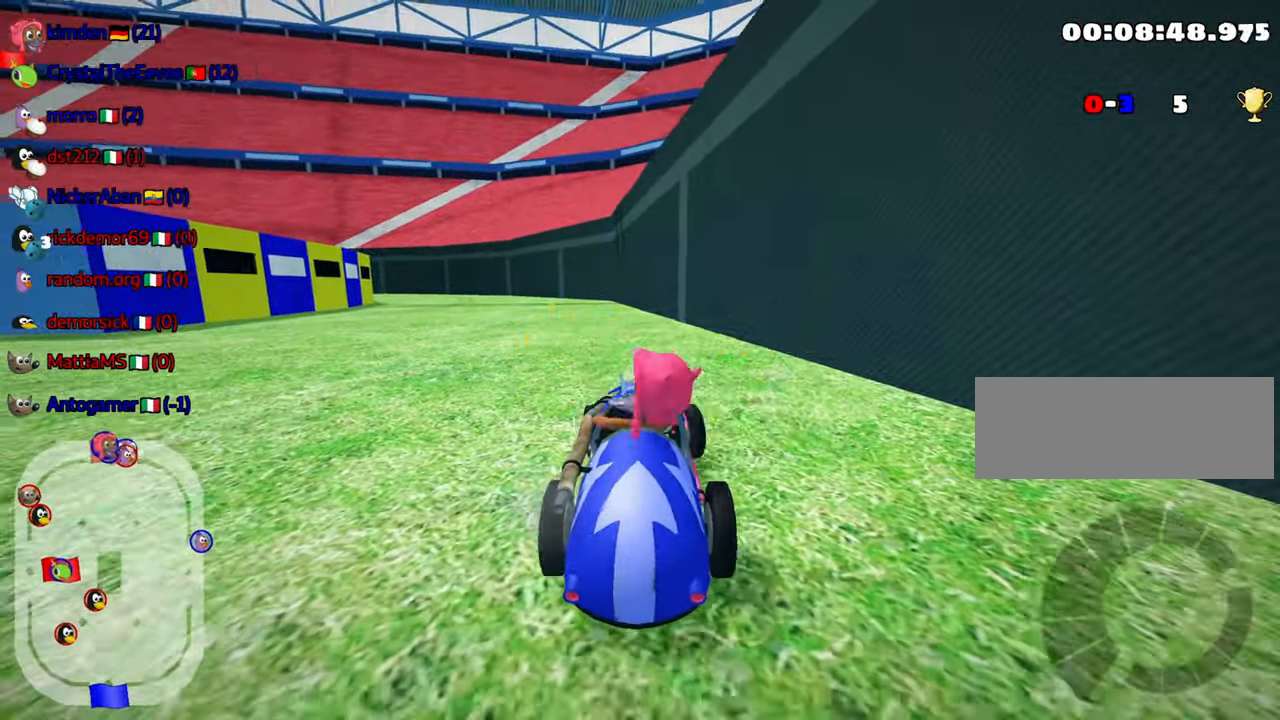
{"keys": [], "events": [[83, "right", "down"], [300, "right", "up"], [400, "down", "up"]]}
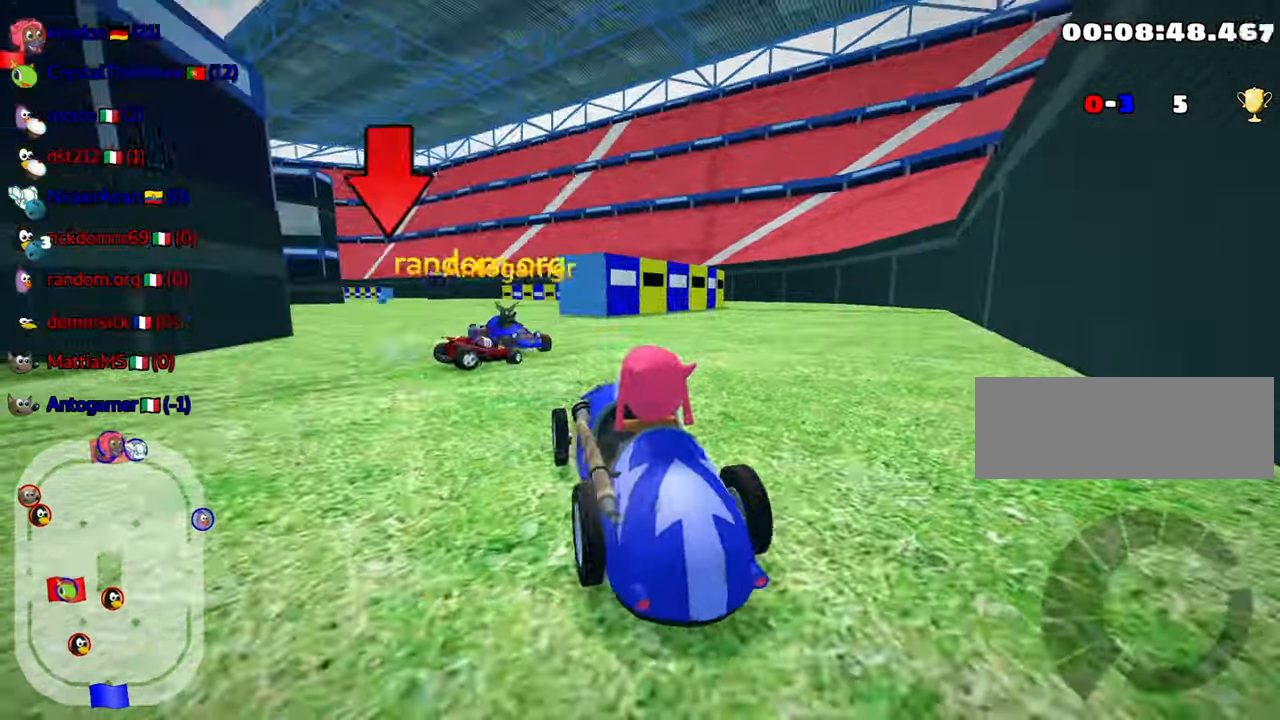
{"keys": ["left", "up"], "events": [[216, "up", "down"], [366, "left", "down"]]}
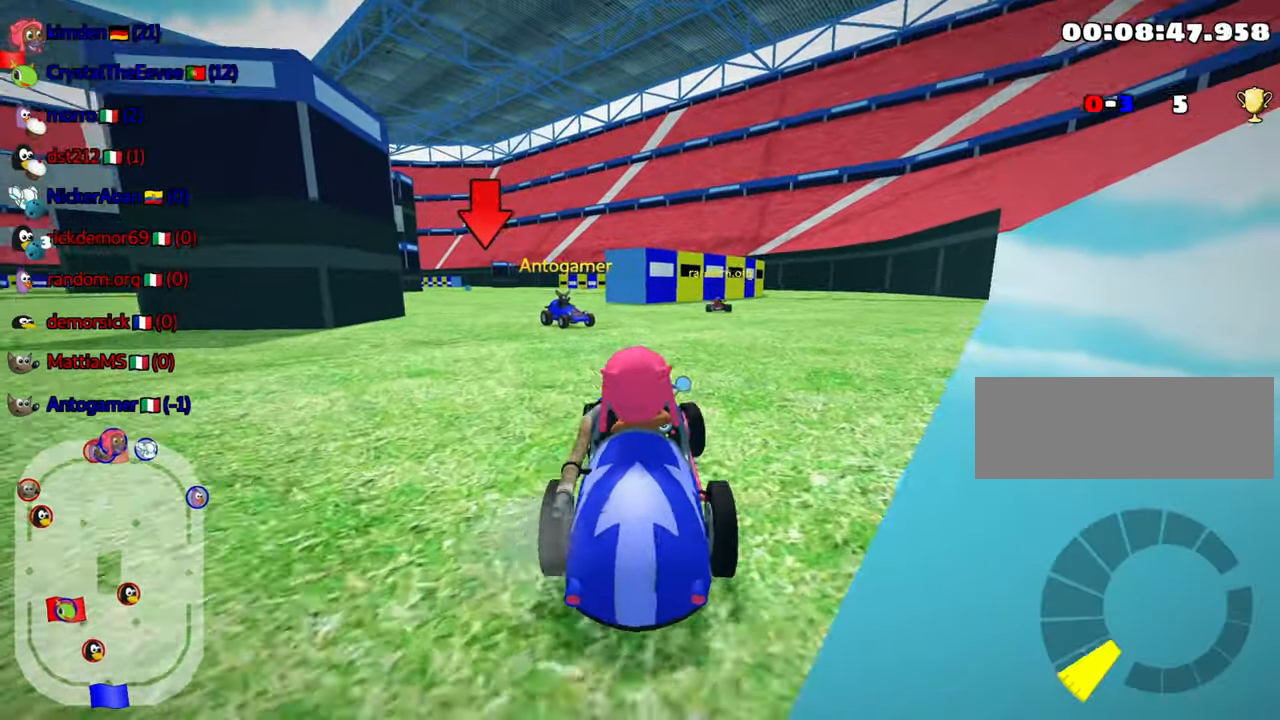
{"keys": ["down"], "events": [[200, "up", "up"], [266, "left", "up"], [366, "down", "down"]]}
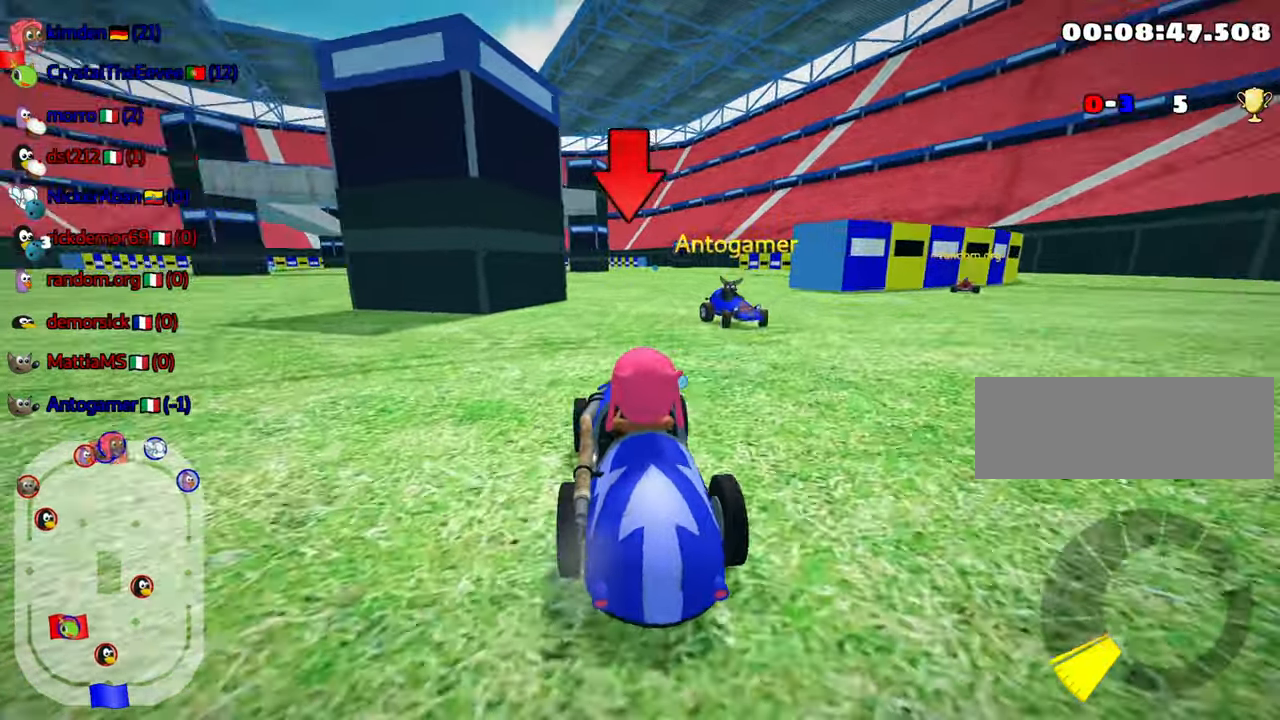
{"keys": [], "events": [[166, "down", "up"]]}
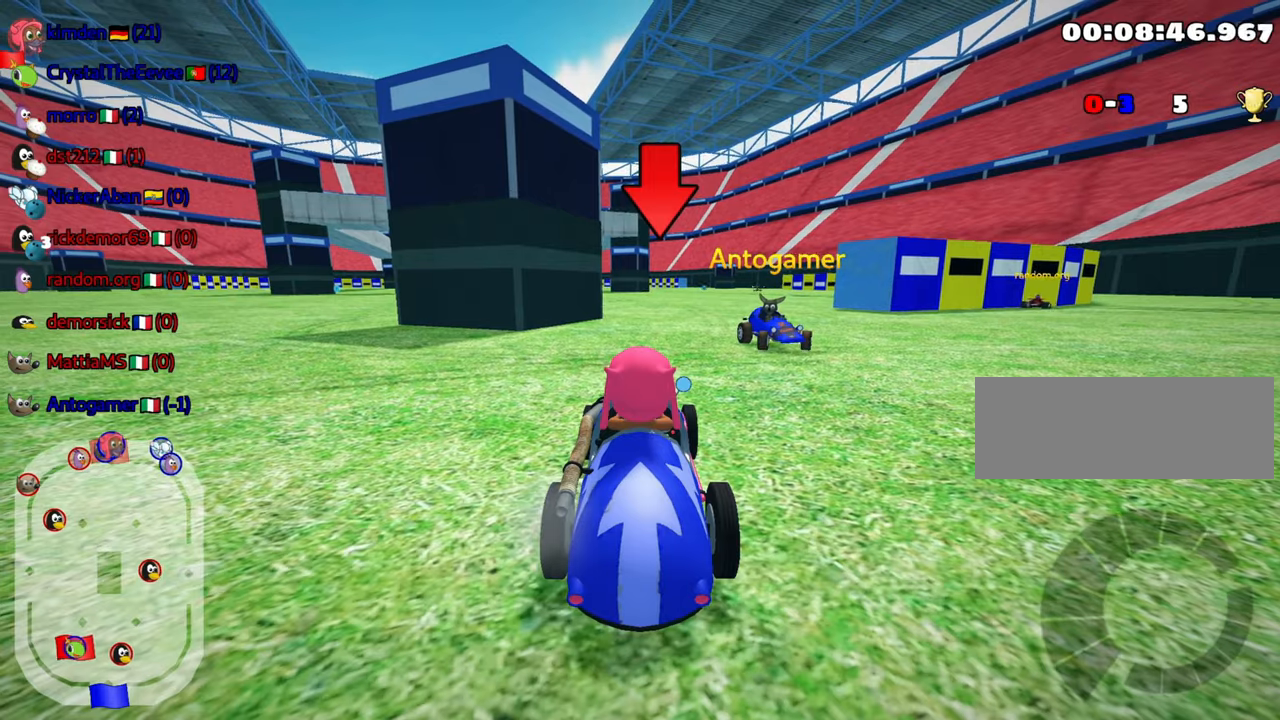
{"keys": [], "events": []}
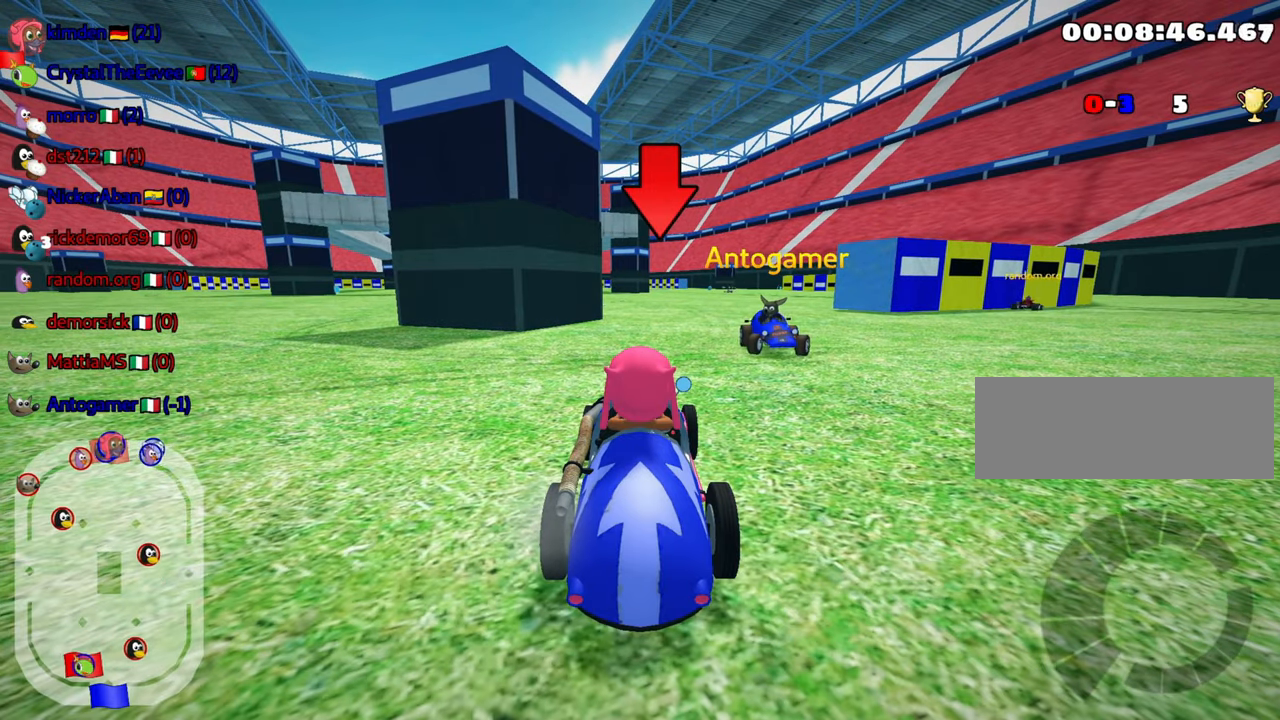
{"keys": [], "events": []}
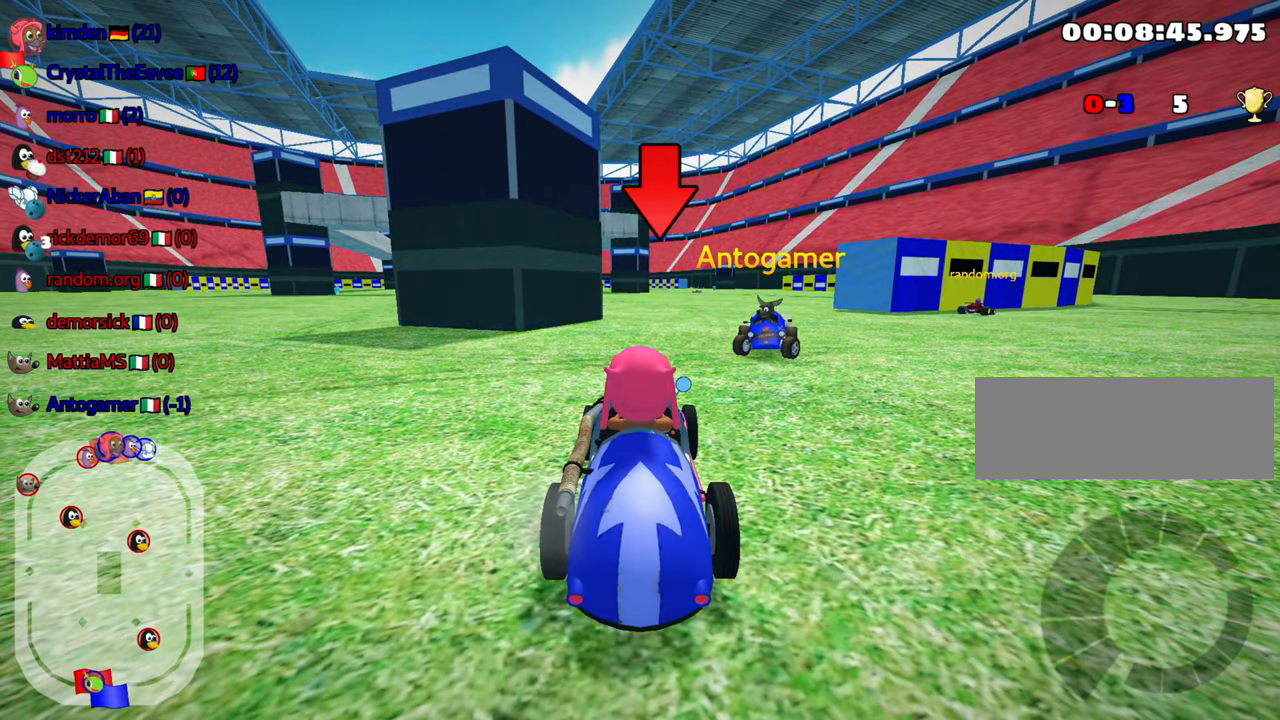
{"keys": [], "events": []}
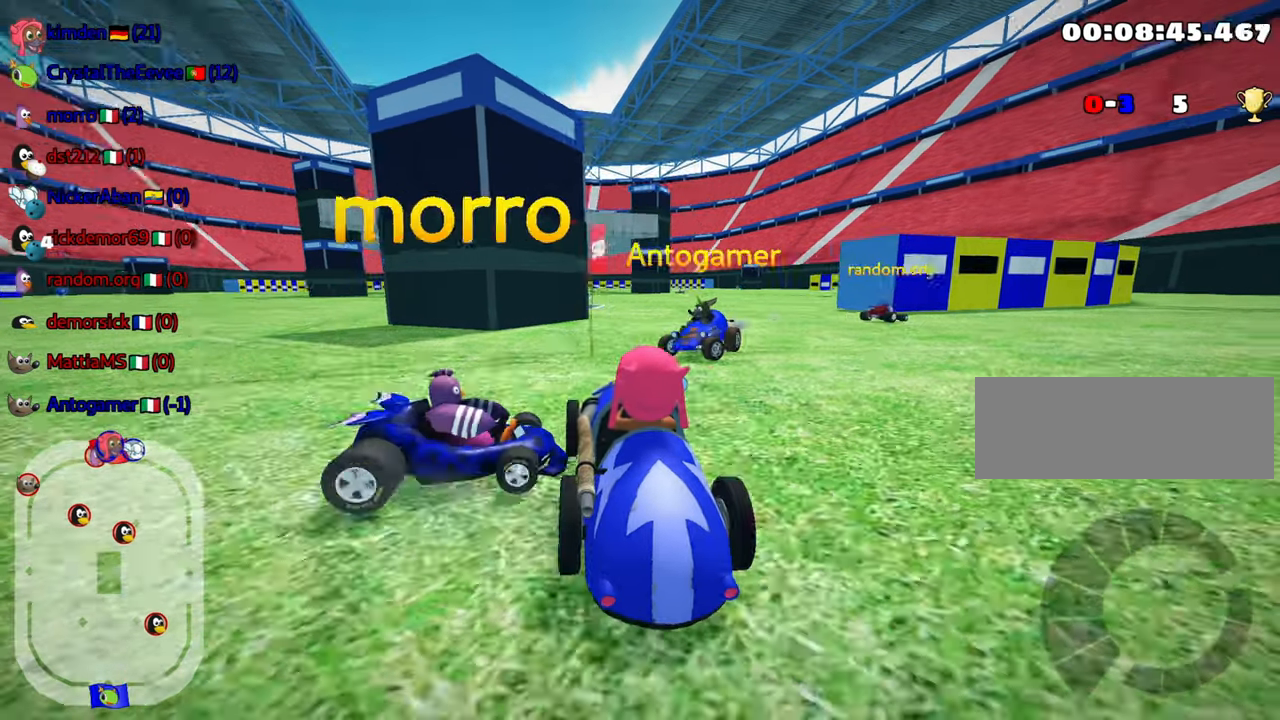
{"keys": [], "events": [[17, "right", "down"], [100, "up", "down"], [150, "right", "up"], [250, "up", "up"]]}
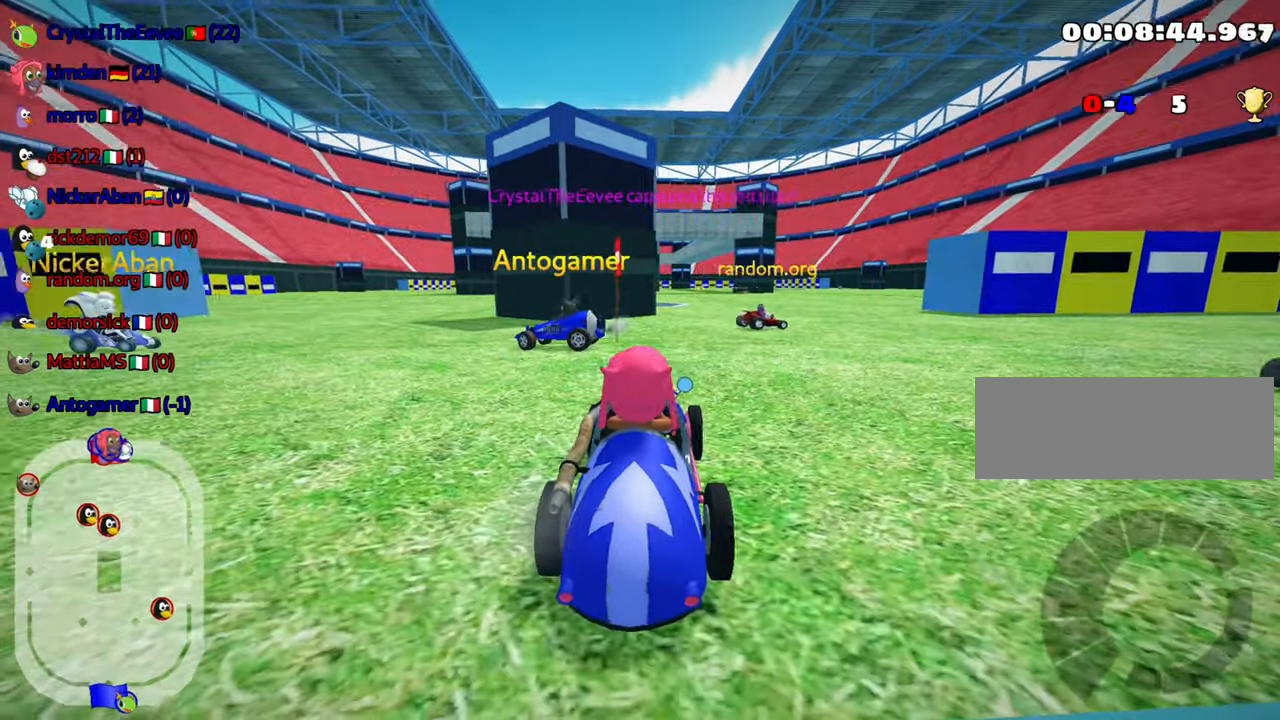
{"keys": ["up"], "events": [[117, "right", "down"], [283, "right", "up"], [367, "up", "down"]]}